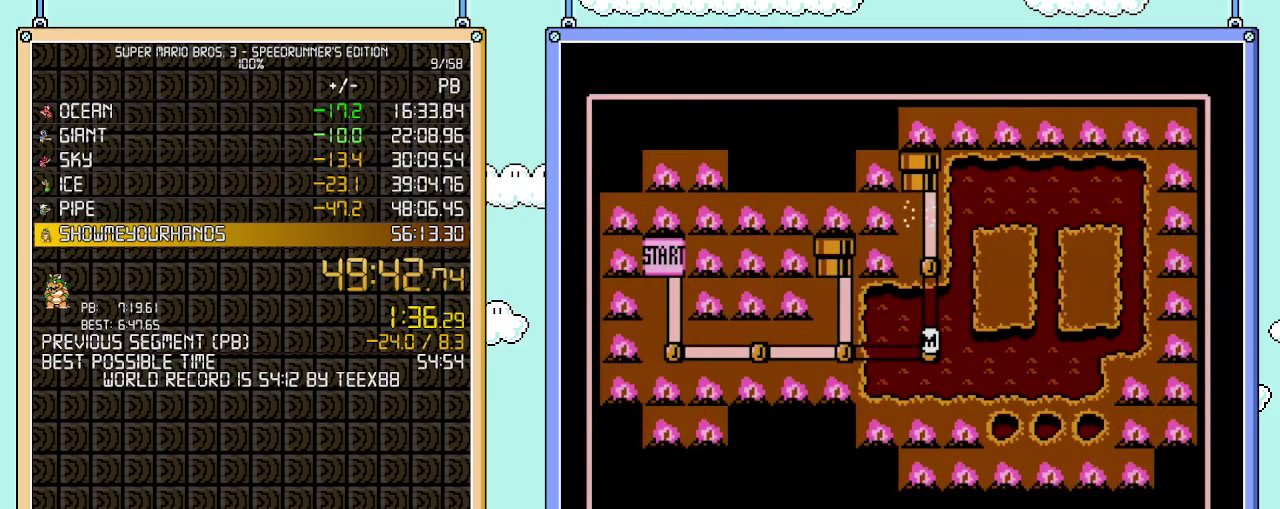
Gameplay with a controller (Nintendo layout); each line is a JSON object with the inputs held at the frame after it. "events" lists button and stick changes between this image and that frame as [ms after this image, input, new state], when the widget could be followed in between. Not read: L3 R3.
{"buttons": ["DPAD_UP"], "events": [[17, "DPAD_UP", "down"]]}
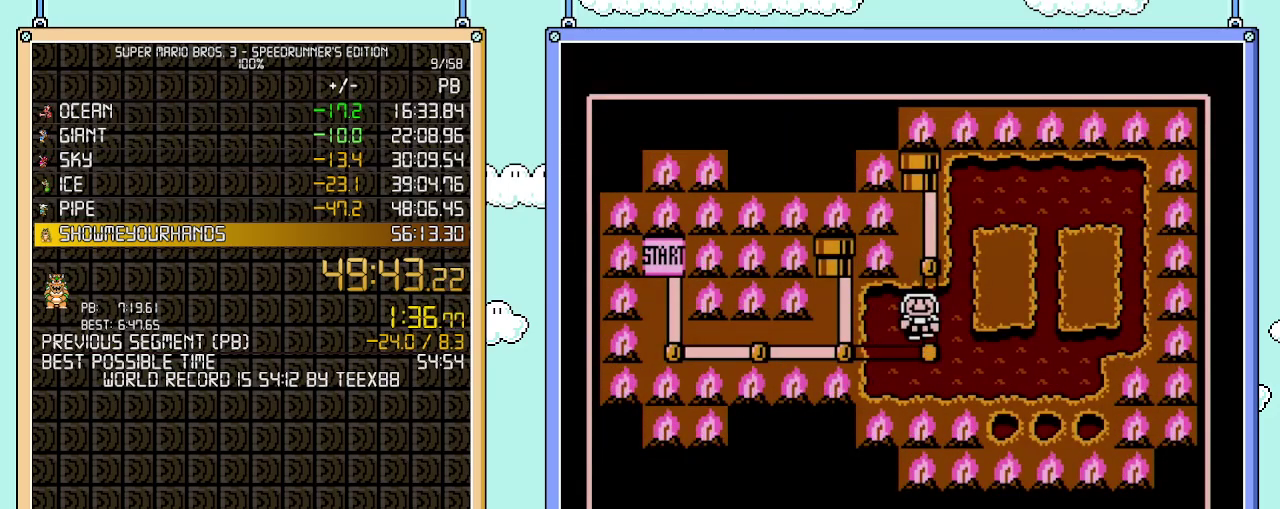
{"buttons": ["DPAD_UP"], "events": [[250, "DPAD_UP", "up"], [333, "DPAD_UP", "down"]]}
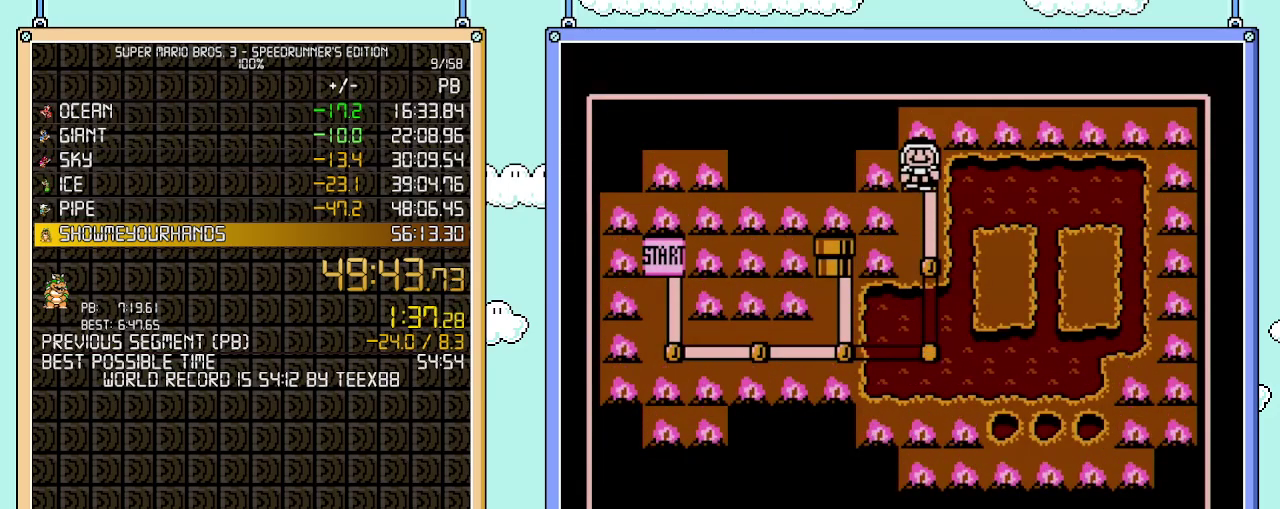
{"buttons": [], "events": [[17, "DPAD_UP", "up"]]}
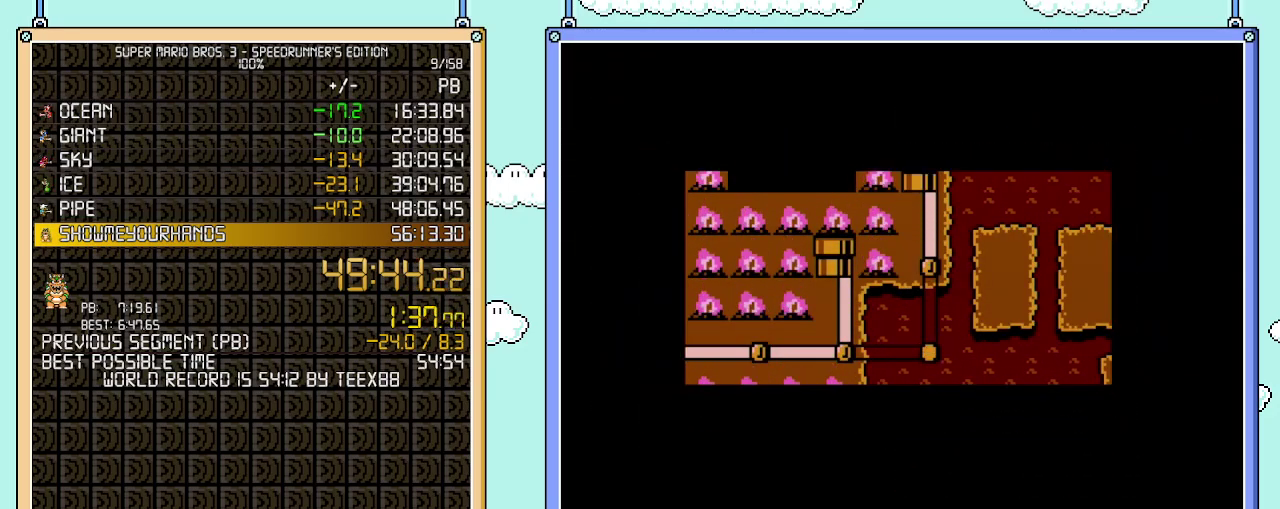
{"buttons": [], "events": []}
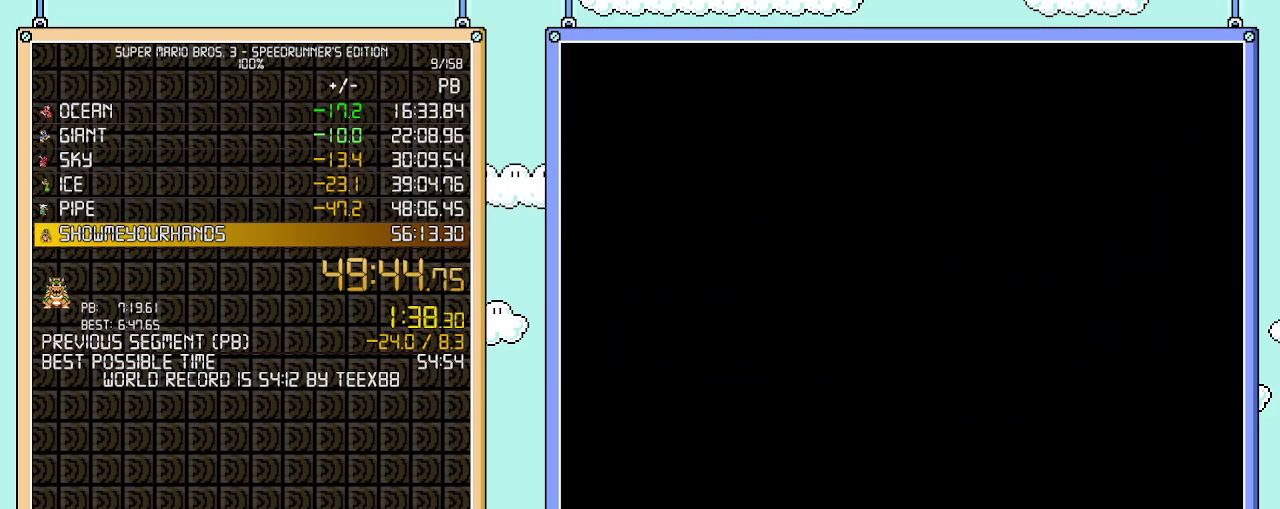
{"buttons": ["B", "DPAD_RIGHT"], "events": [[183, "B", "down"], [183, "DPAD_RIGHT", "down"]]}
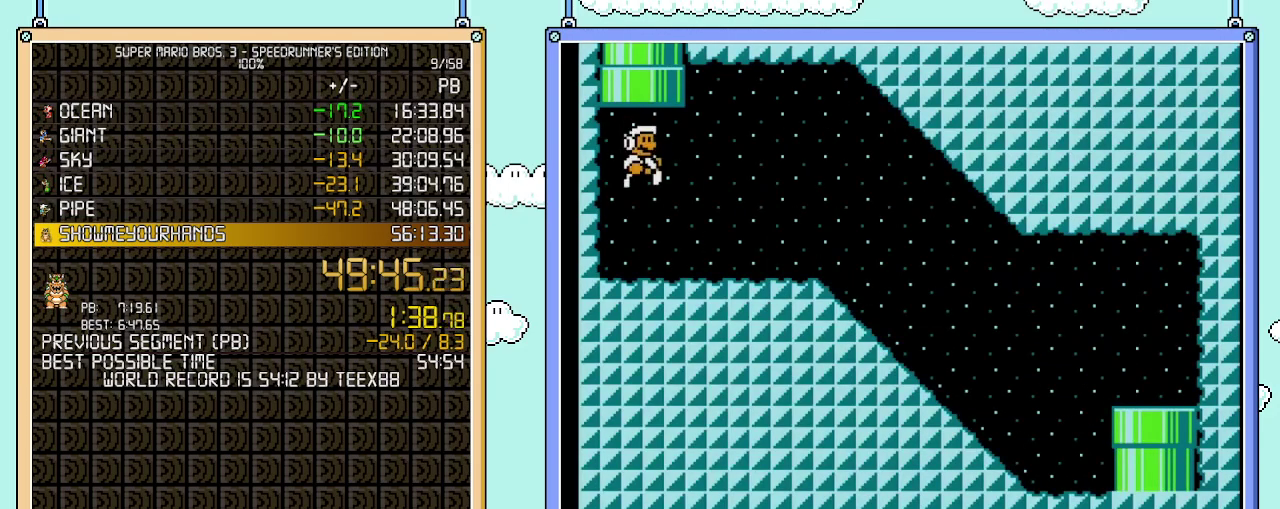
{"buttons": ["B", "DPAD_RIGHT"], "events": [[367, "A", "down"], [433, "A", "up"]]}
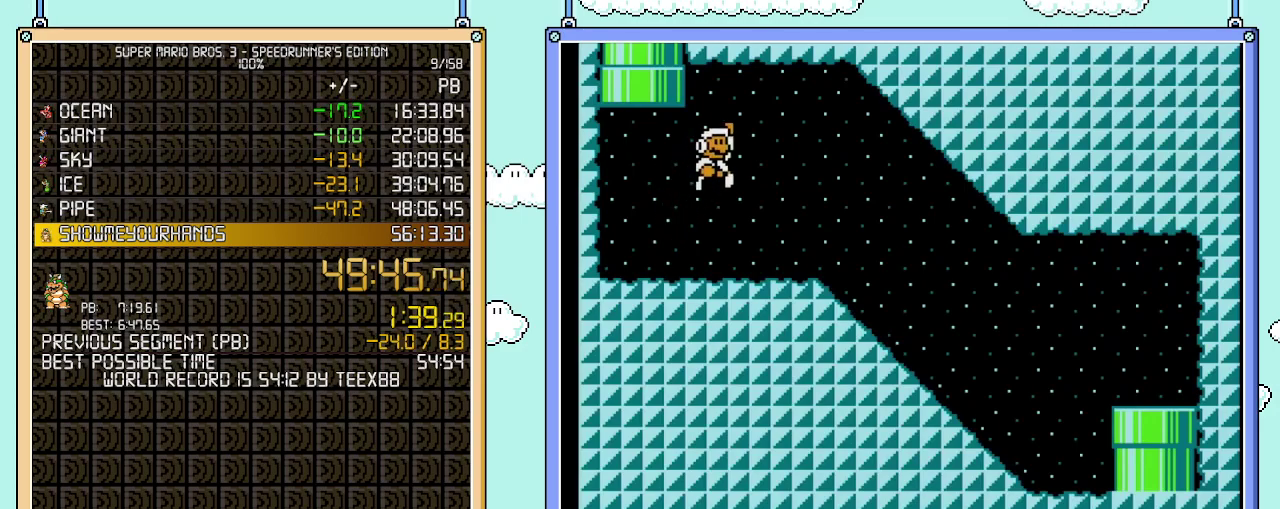
{"buttons": ["B", "DPAD_RIGHT"], "events": []}
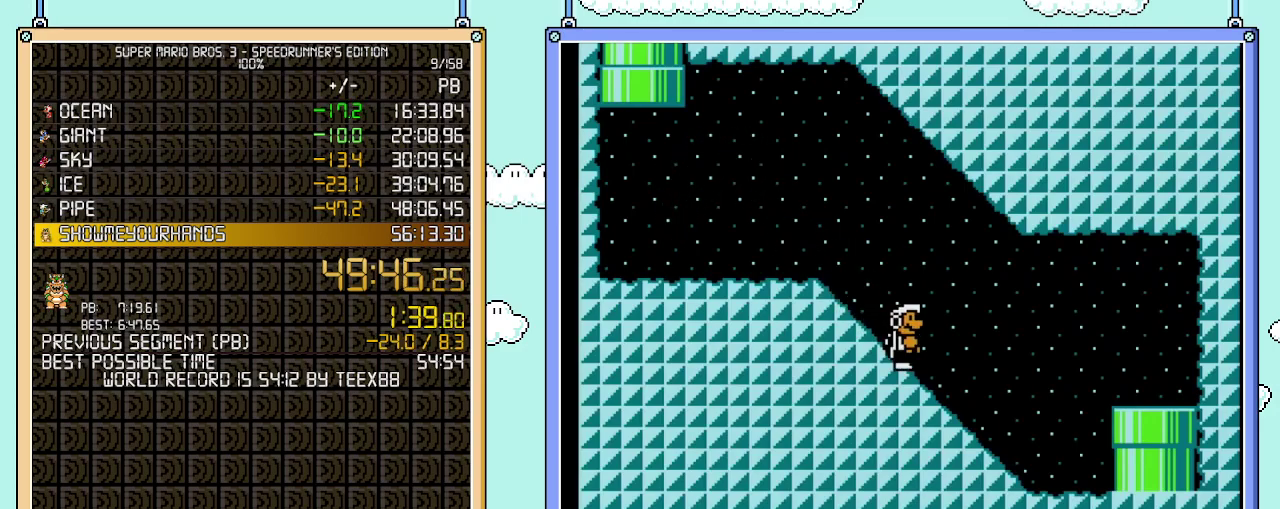
{"buttons": ["B", "DPAD_RIGHT"], "events": [[117, "A", "down"], [183, "A", "up"]]}
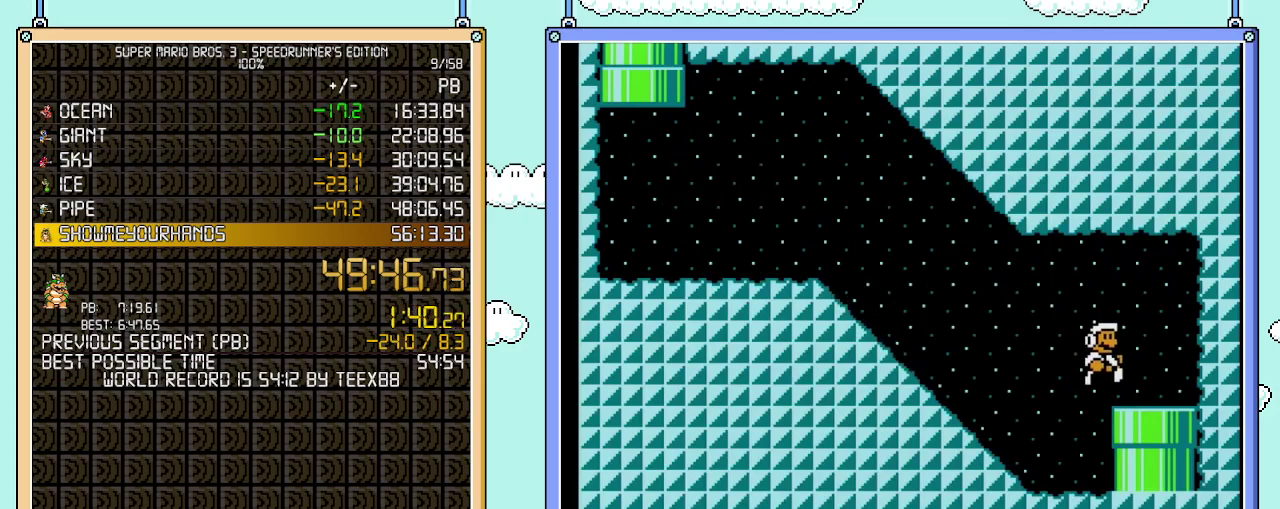
{"buttons": ["B"], "events": [[150, "DPAD_DOWN", "down"], [150, "DPAD_RIGHT", "up"], [400, "DPAD_DOWN", "up"]]}
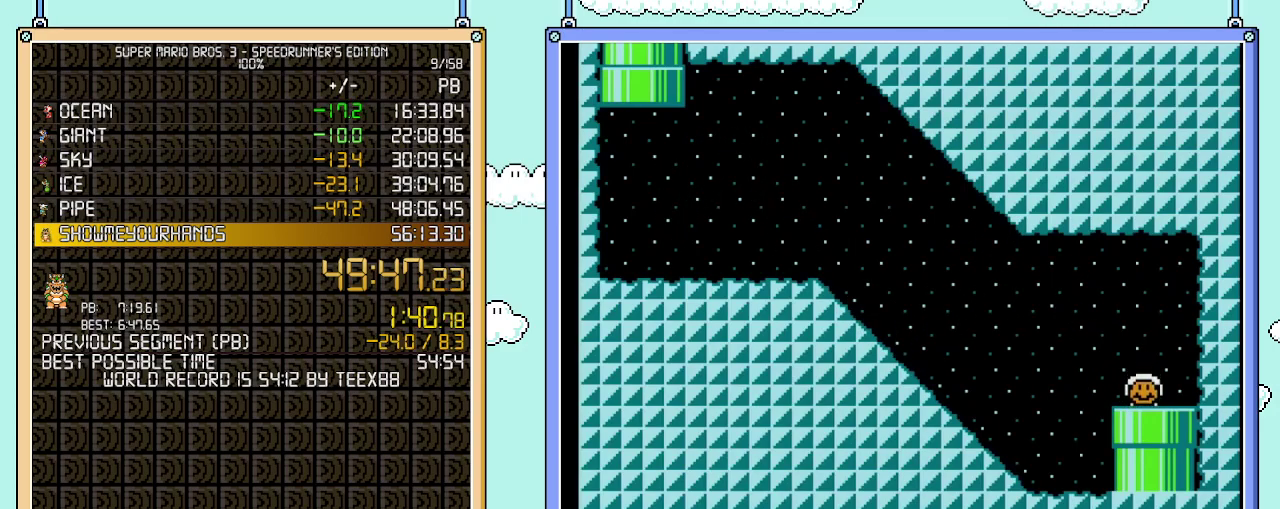
{"buttons": [], "events": [[50, "B", "up"]]}
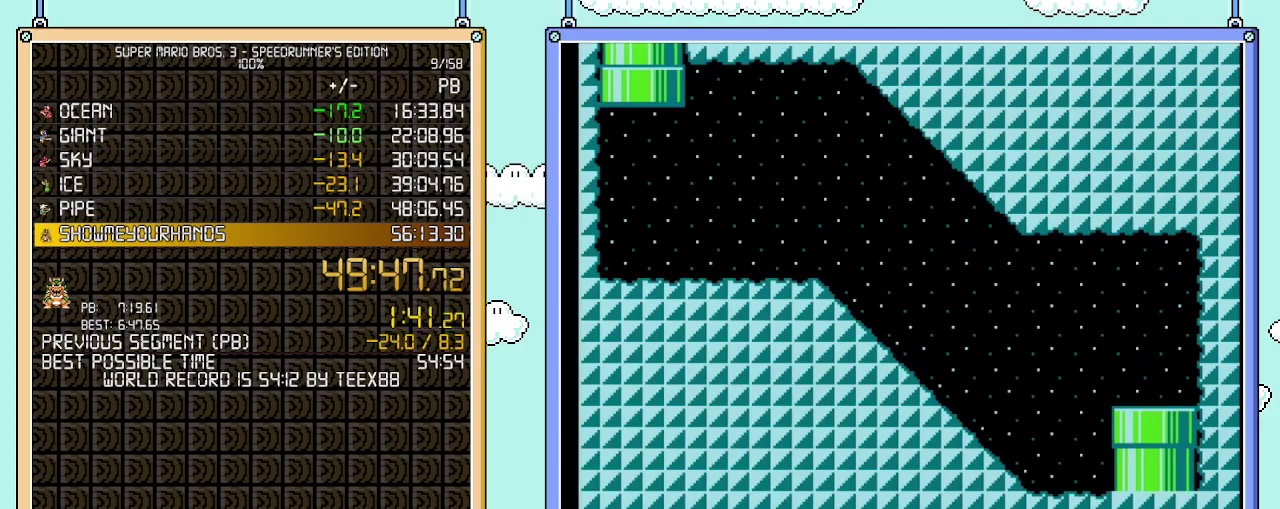
{"buttons": ["DPAD_LEFT"], "events": [[83, "DPAD_LEFT", "down"]]}
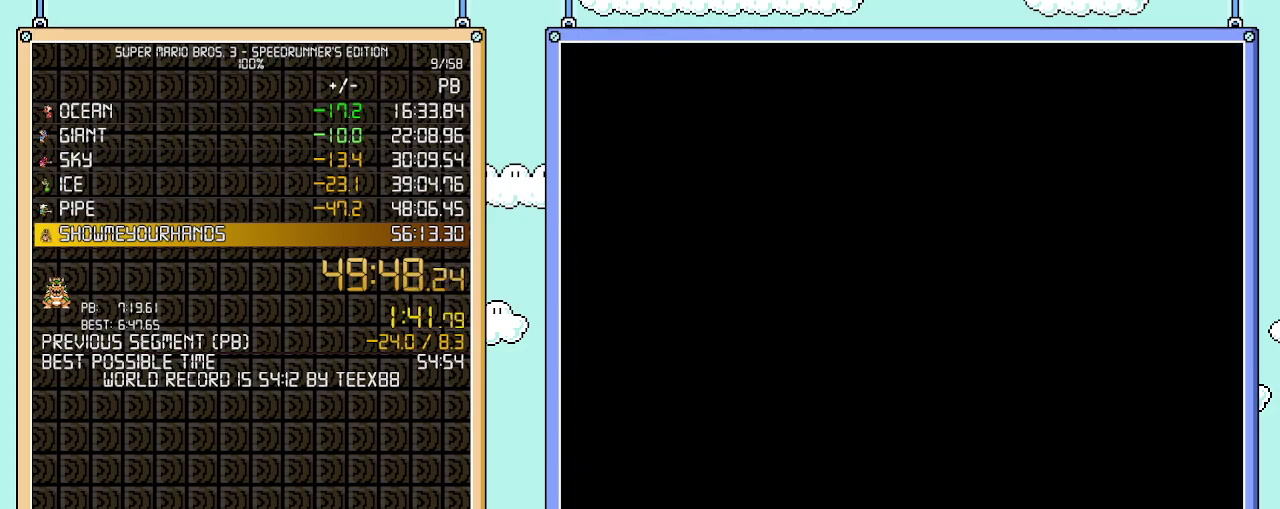
{"buttons": ["DPAD_LEFT"], "events": []}
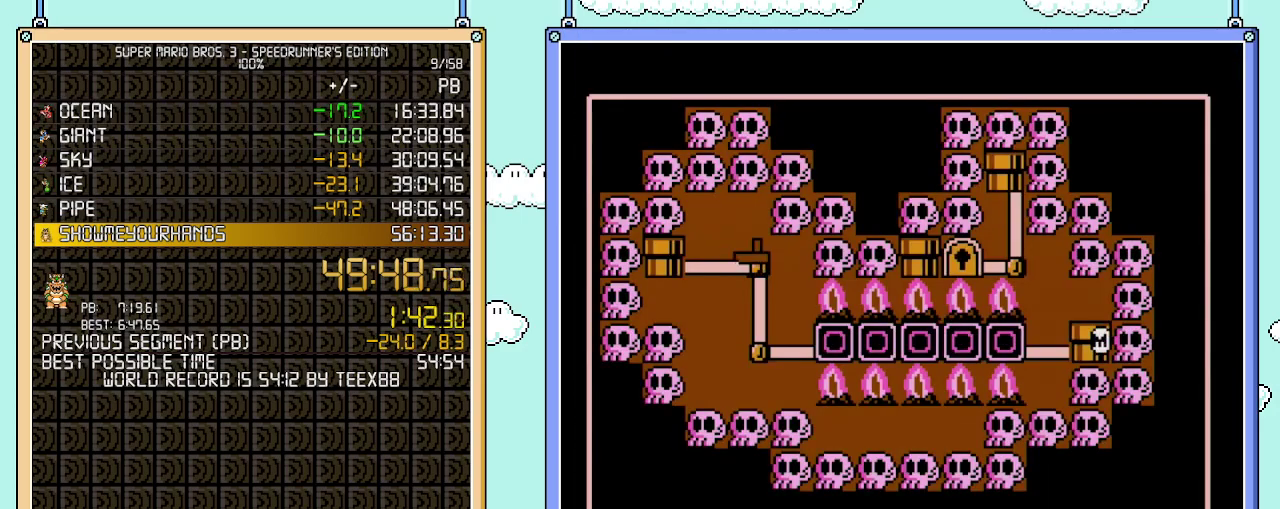
{"buttons": ["DPAD_LEFT"], "events": []}
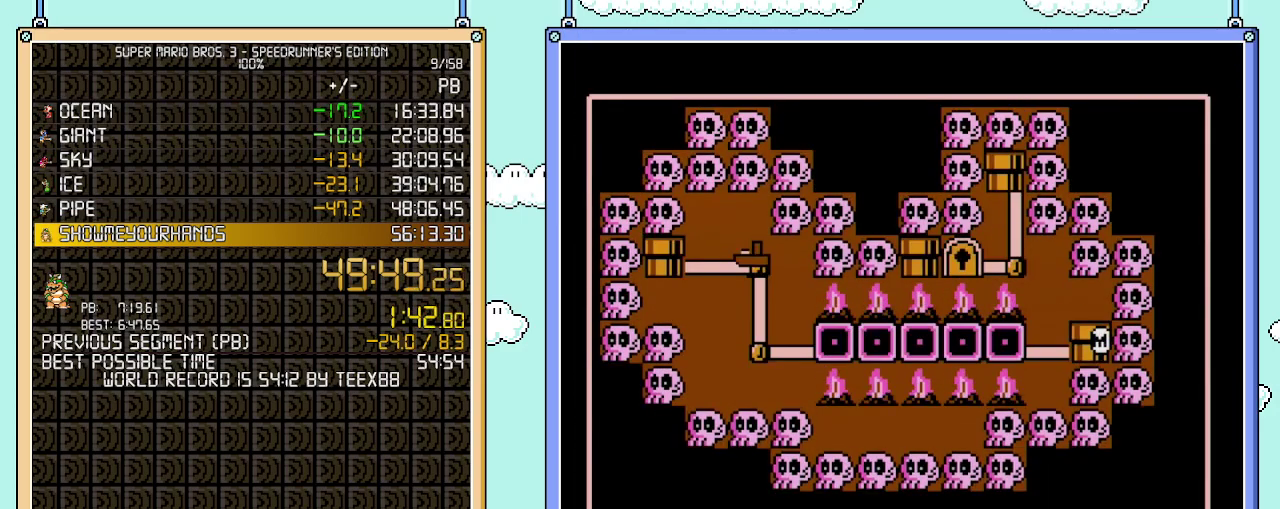
{"buttons": ["DPAD_LEFT"], "events": []}
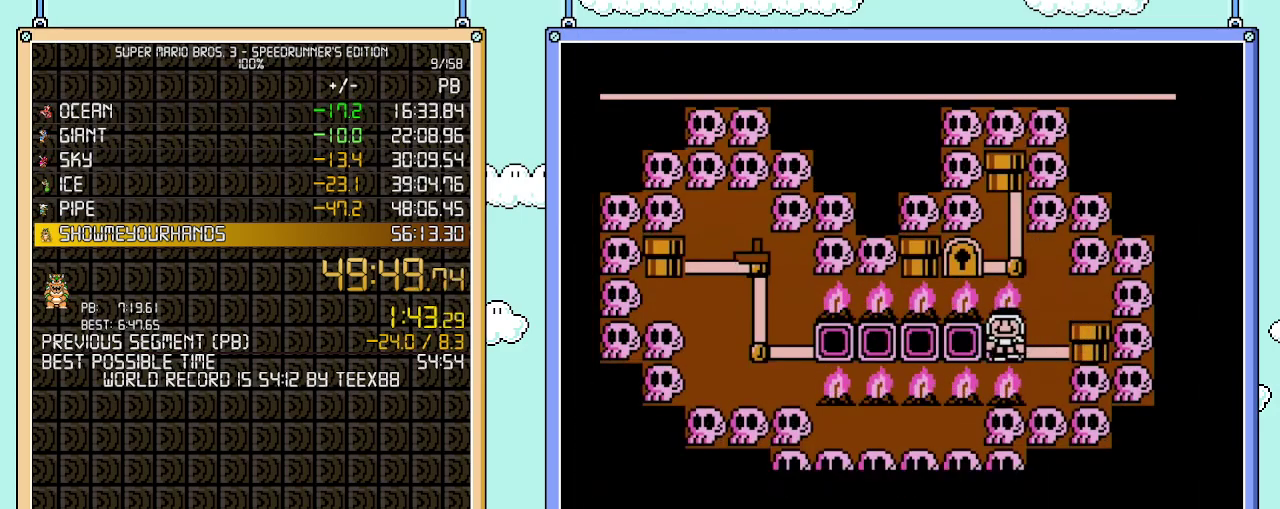
{"buttons": ["DPAD_LEFT"], "events": []}
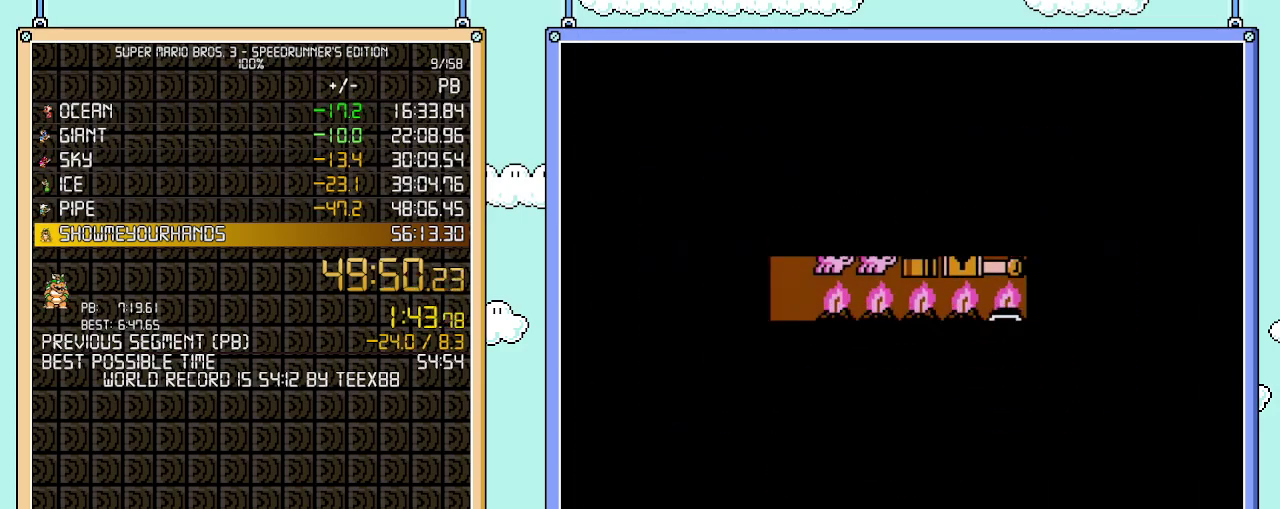
{"buttons": ["B", "DPAD_RIGHT"], "events": [[333, "DPAD_LEFT", "up"], [433, "B", "down"], [433, "DPAD_RIGHT", "down"]]}
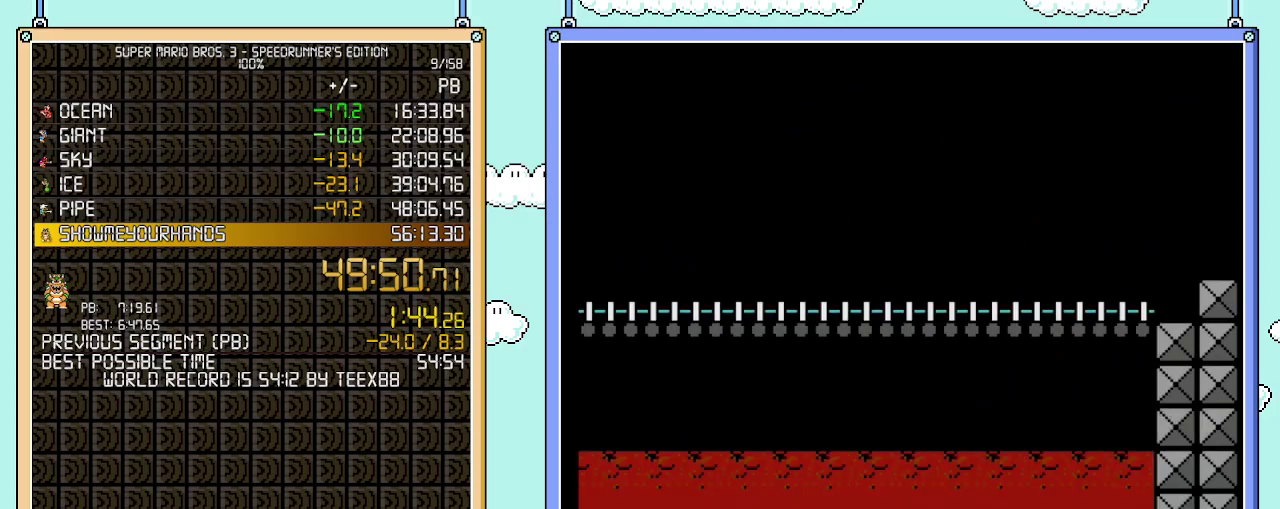
{"buttons": ["B", "DPAD_RIGHT"], "events": []}
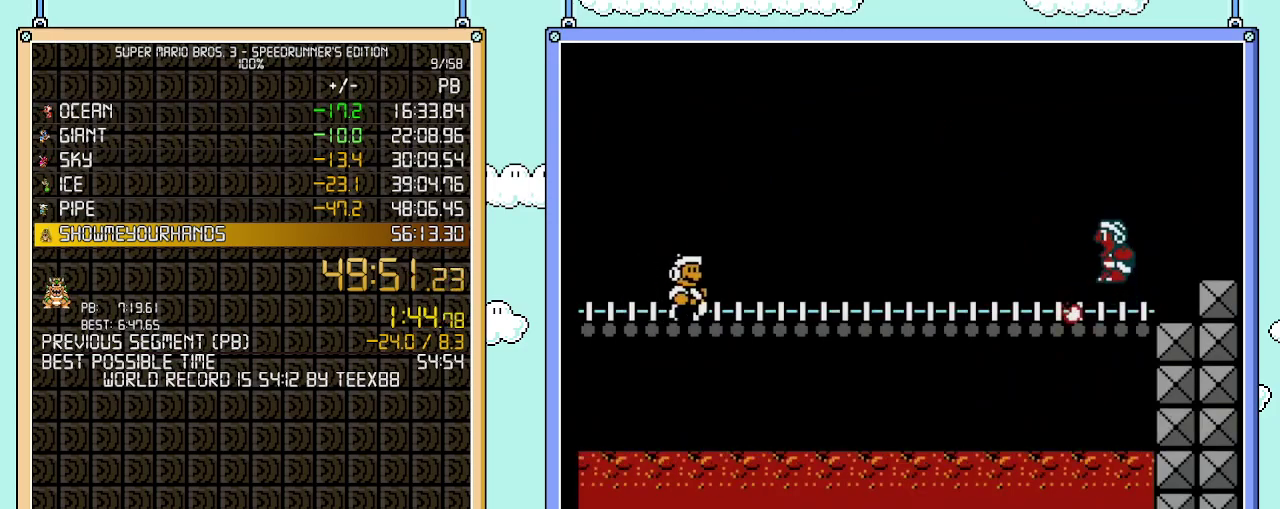
{"buttons": ["A", "B", "DPAD_RIGHT"], "events": [[467, "A", "down"]]}
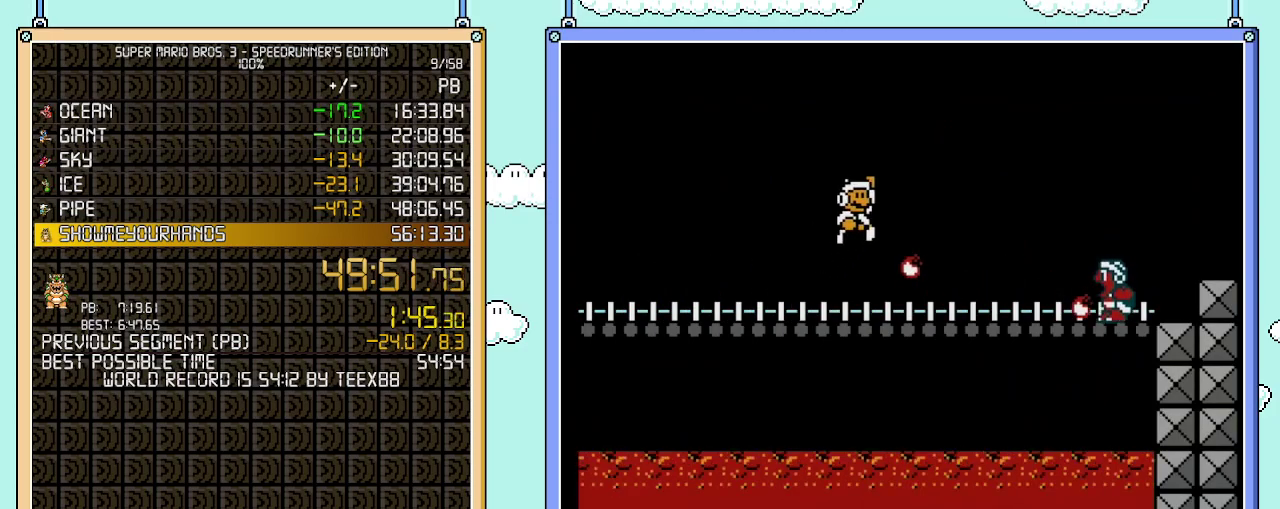
{"buttons": ["B", "DPAD_RIGHT"], "events": [[400, "A", "up"]]}
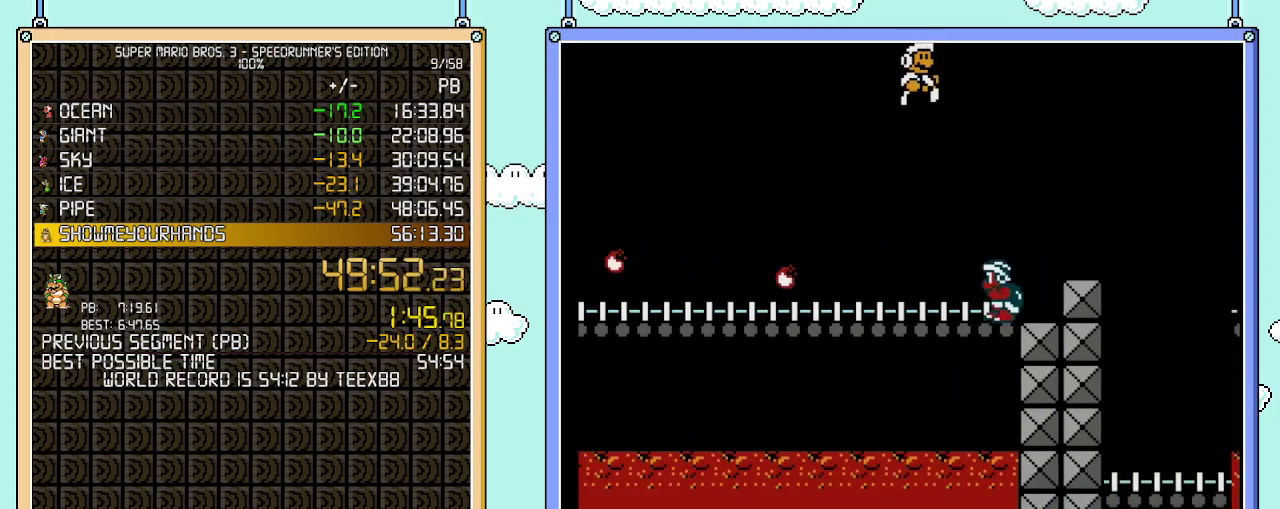
{"buttons": ["B", "DPAD_RIGHT"], "events": [[83, "DPAD_LEFT", "down"], [83, "DPAD_RIGHT", "up"], [200, "DPAD_LEFT", "up"], [267, "DPAD_RIGHT", "down"]]}
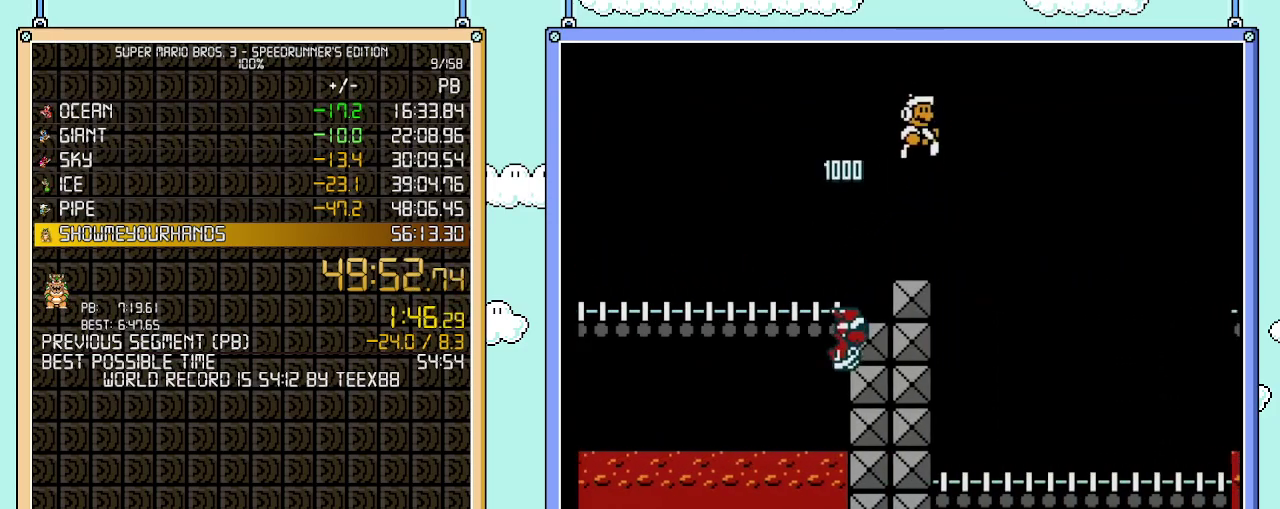
{"buttons": ["B", "DPAD_RIGHT"], "events": [[367, "B", "up"], [467, "B", "down"]]}
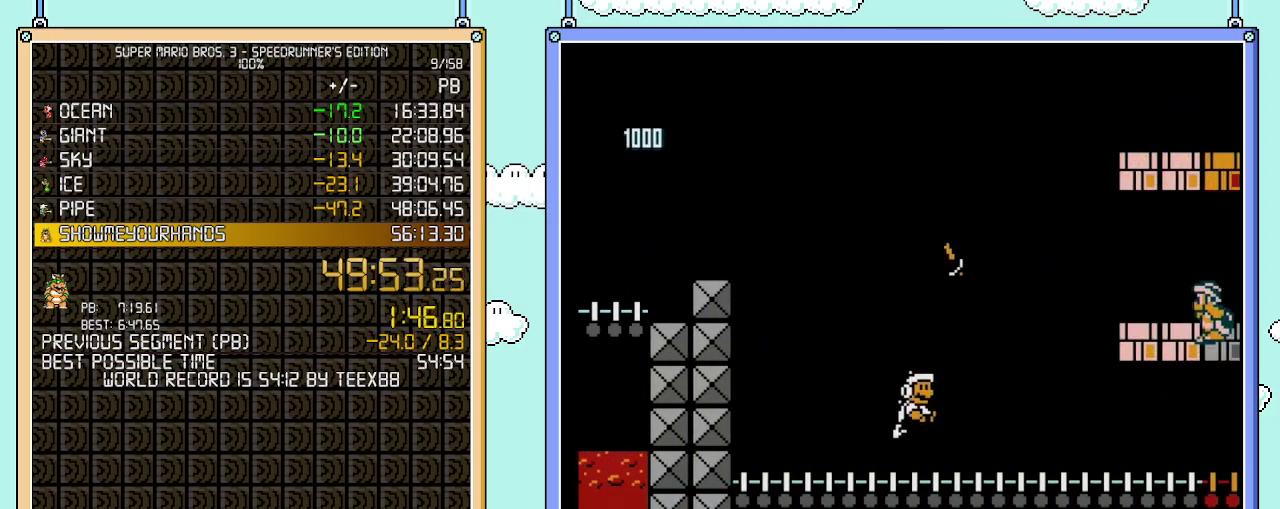
{"buttons": ["A", "B"], "events": [[17, "B", "up"], [83, "B", "down"], [233, "DPAD_LEFT", "down"], [233, "DPAD_RIGHT", "up"], [283, "A", "down"], [367, "DPAD_LEFT", "up"]]}
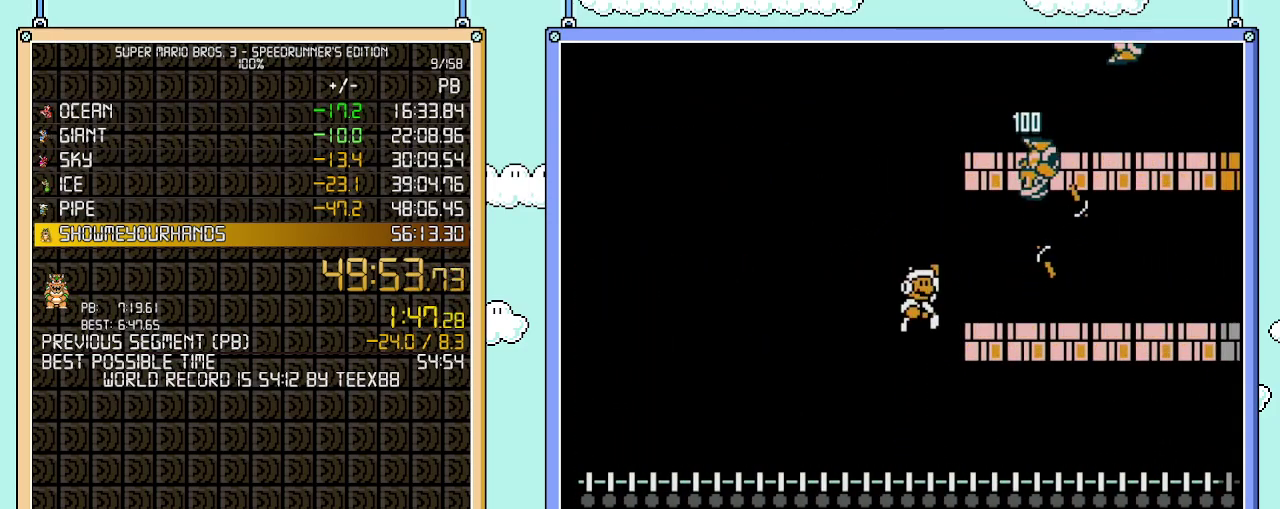
{"buttons": ["B", "DPAD_LEFT"], "events": [[50, "DPAD_RIGHT", "down"], [117, "A", "up"], [483, "DPAD_LEFT", "down"], [483, "DPAD_RIGHT", "up"]]}
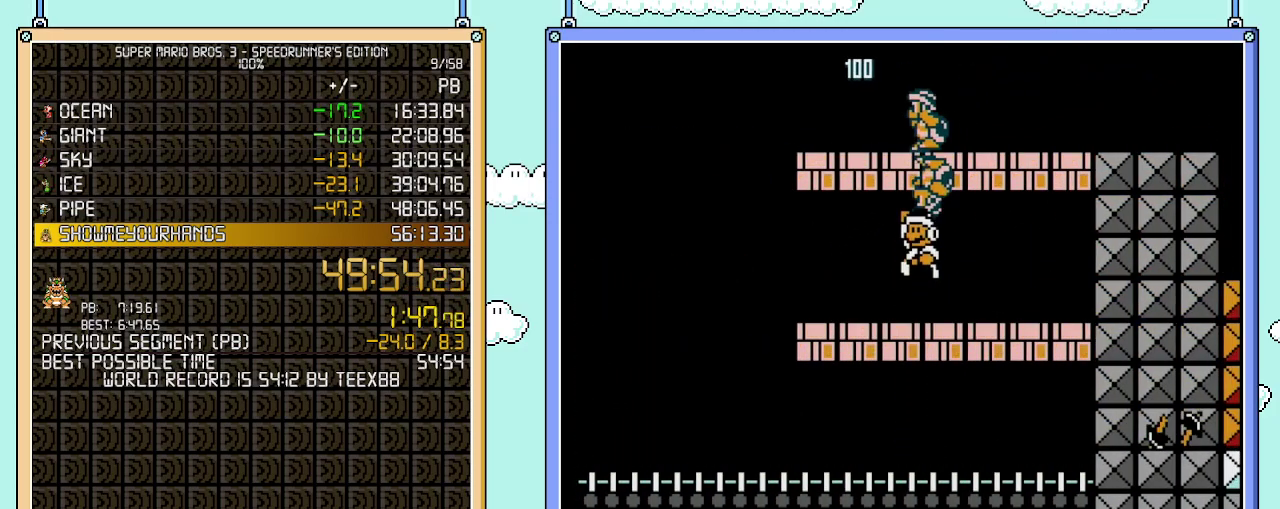
{"buttons": ["A", "B", "DPAD_UP"], "events": [[17, "A", "down"], [183, "A", "up"], [400, "A", "down"], [500, "DPAD_LEFT", "up"], [500, "DPAD_UP", "down"]]}
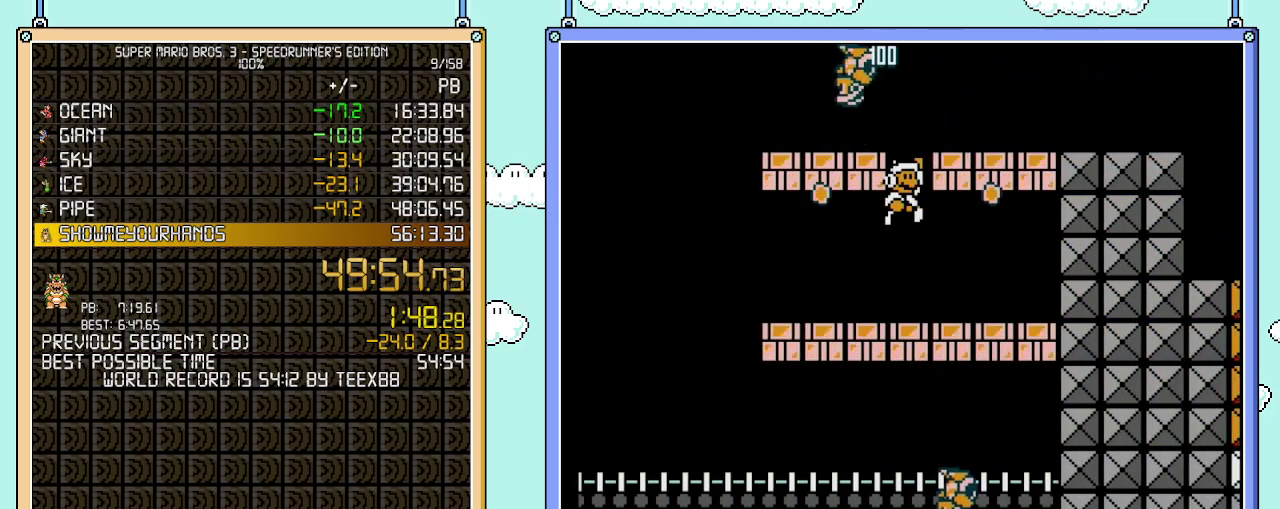
{"buttons": ["B", "DPAD_RIGHT"], "events": [[17, "DPAD_RIGHT", "down"], [17, "DPAD_UP", "up"], [300, "A", "up"]]}
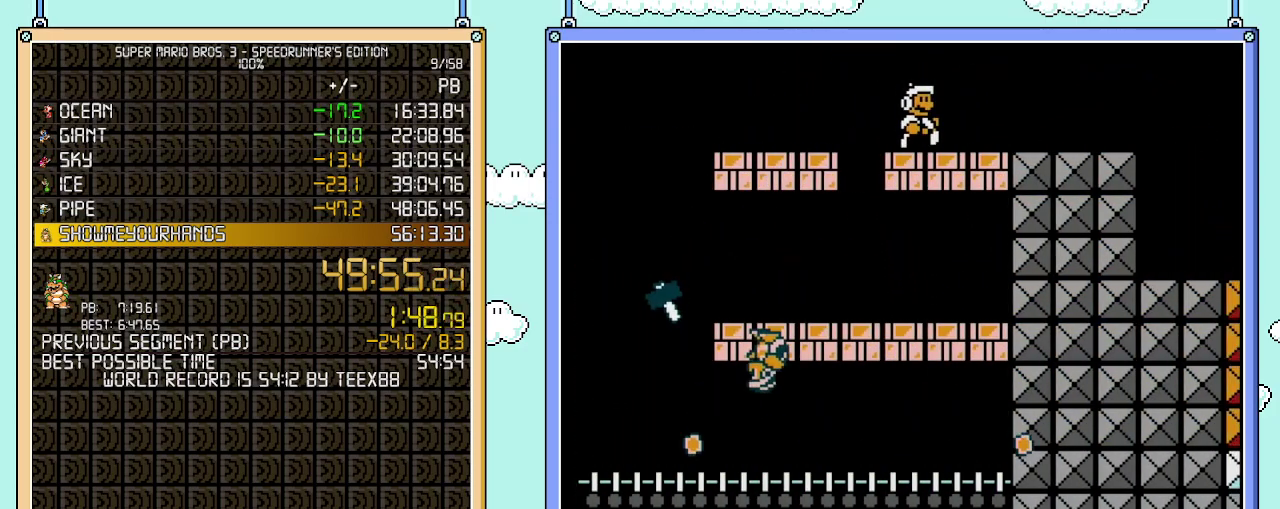
{"buttons": ["B", "DPAD_RIGHT"], "events": []}
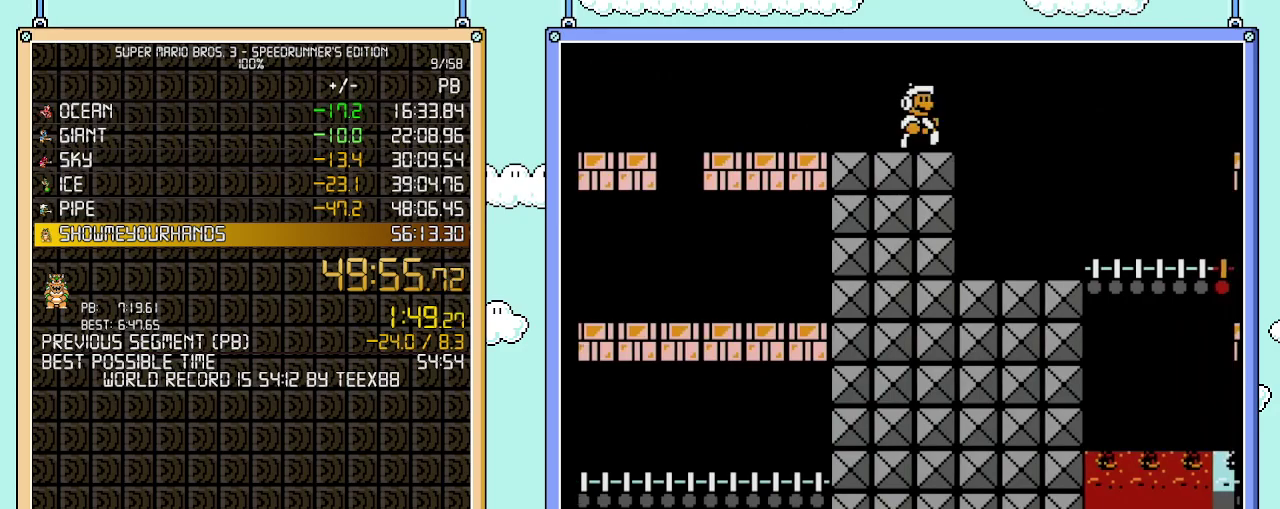
{"buttons": ["B", "DPAD_RIGHT"], "events": []}